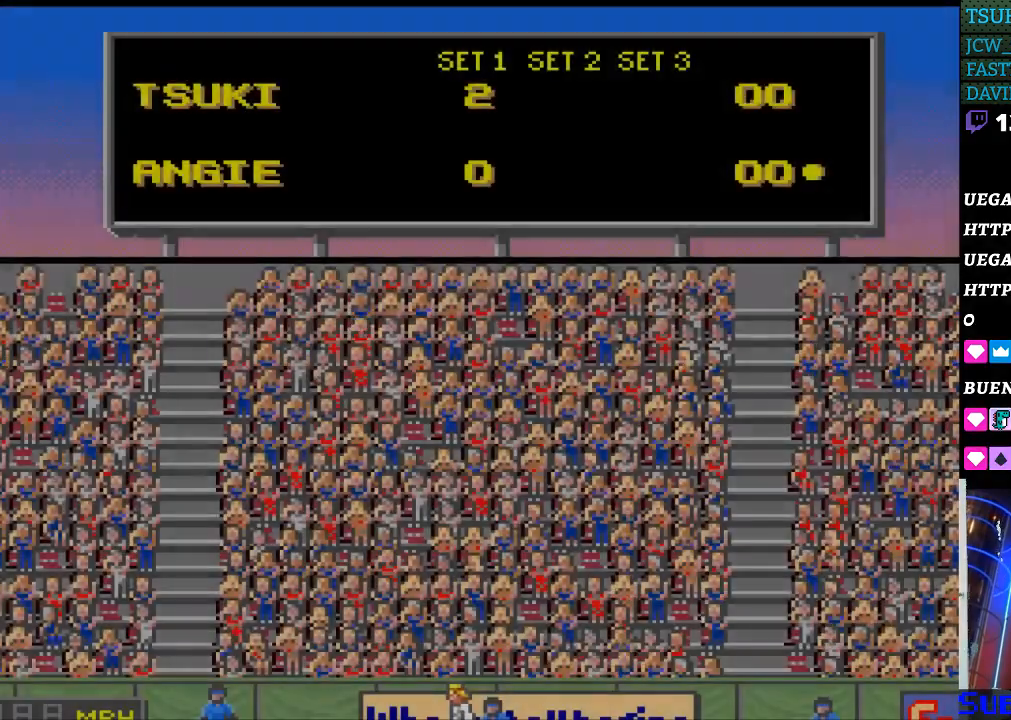
Gameplay with a controller (Nintendo layout); each line is a JSON object with the inputs held at the frame after it. "events" lists button and stick changes between this image and that frame as [ms after this image, input, new state], when the widget could be followed in between. Not read: L3 R3.
{"buttons": [], "events": []}
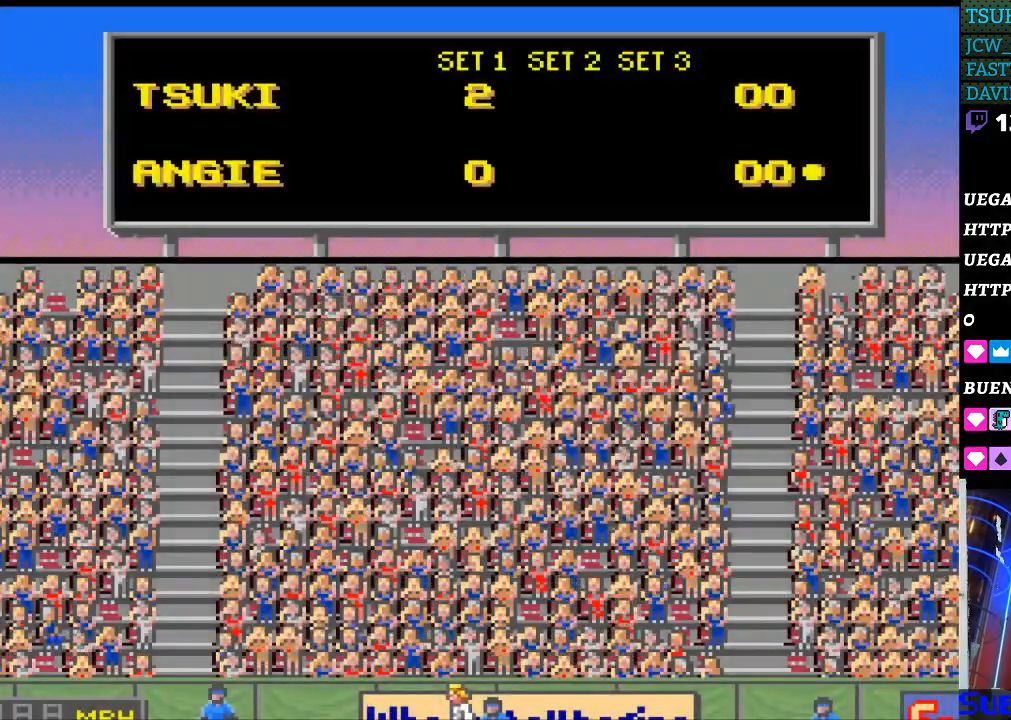
{"buttons": [], "events": [[100, "B", "down"], [167, "B", "up"], [267, "B", "down"], [367, "B", "up"], [400, "B", "down"], [500, "B", "up"]]}
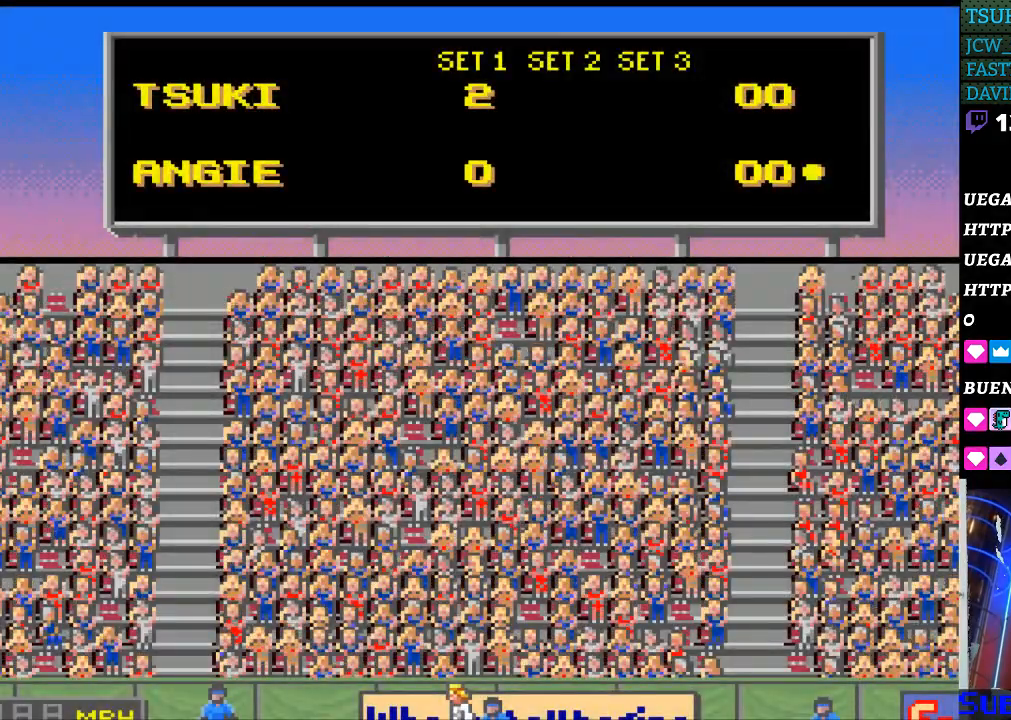
{"buttons": [], "events": [[67, "B", "down"], [167, "B", "up"], [233, "B", "down"], [300, "B", "up"], [333, "SELECT", "down"], [400, "B", "down"], [467, "B", "up"], [467, "SELECT", "up"]]}
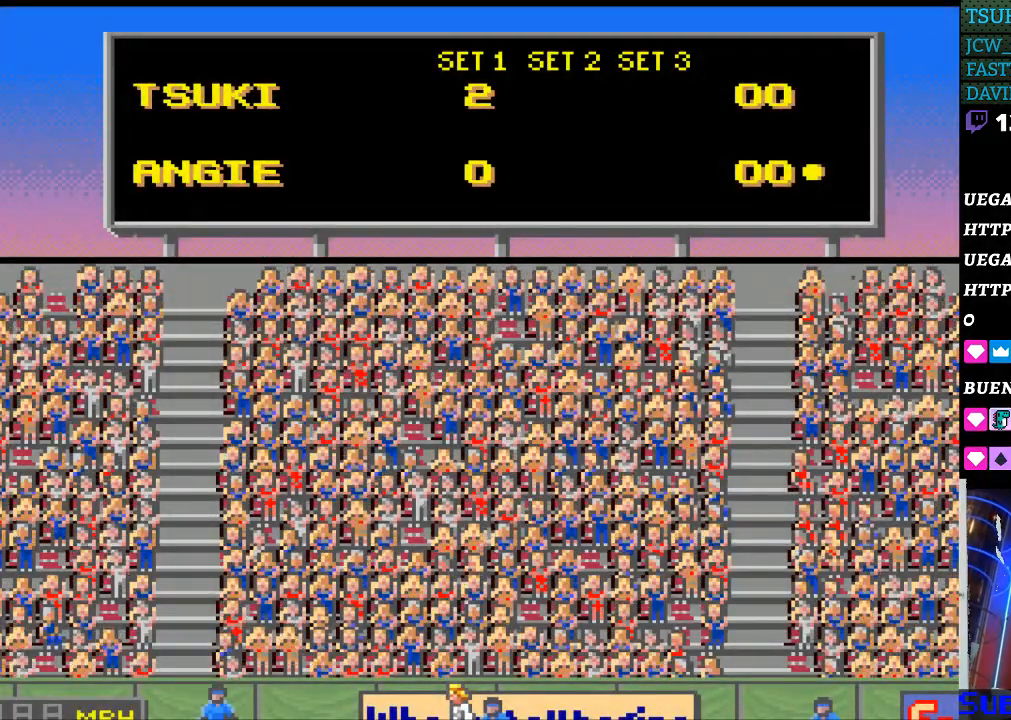
{"buttons": ["SELECT"], "events": [[67, "SELECT", "down"], [200, "B", "down"], [200, "SELECT", "up"], [233, "SELECT", "down"], [300, "B", "up"], [367, "SELECT", "up"], [400, "SELECT", "down"]]}
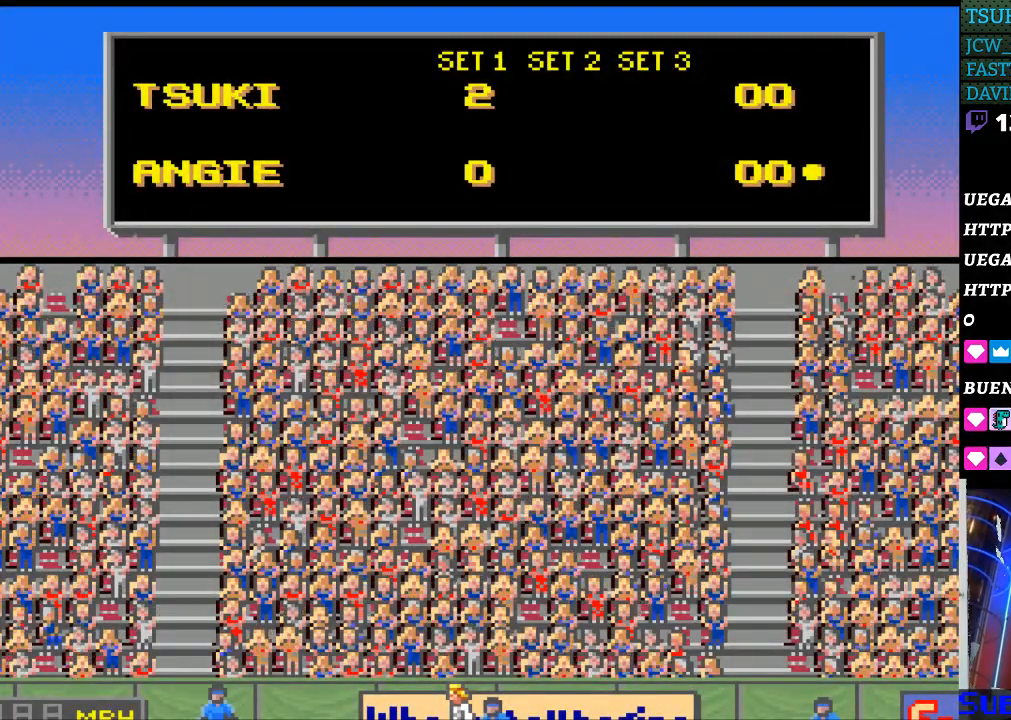
{"buttons": [], "events": [[33, "SELECT", "up"]]}
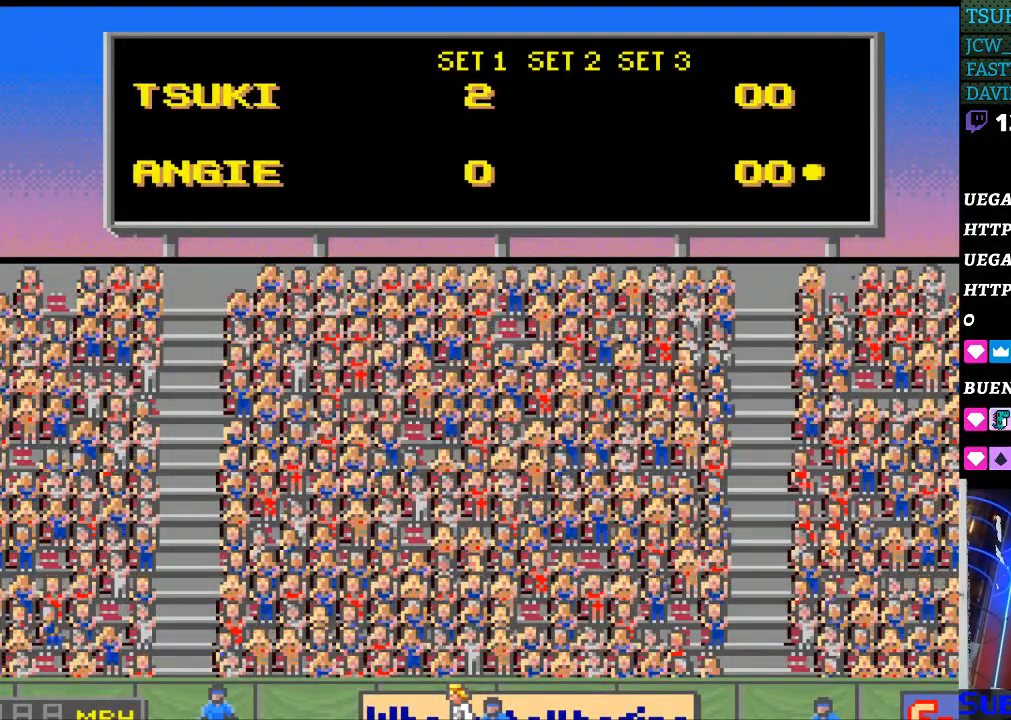
{"buttons": [], "events": [[133, "SELECT", "down"], [267, "SELECT", "up"], [367, "SELECT", "down"], [467, "SELECT", "up"]]}
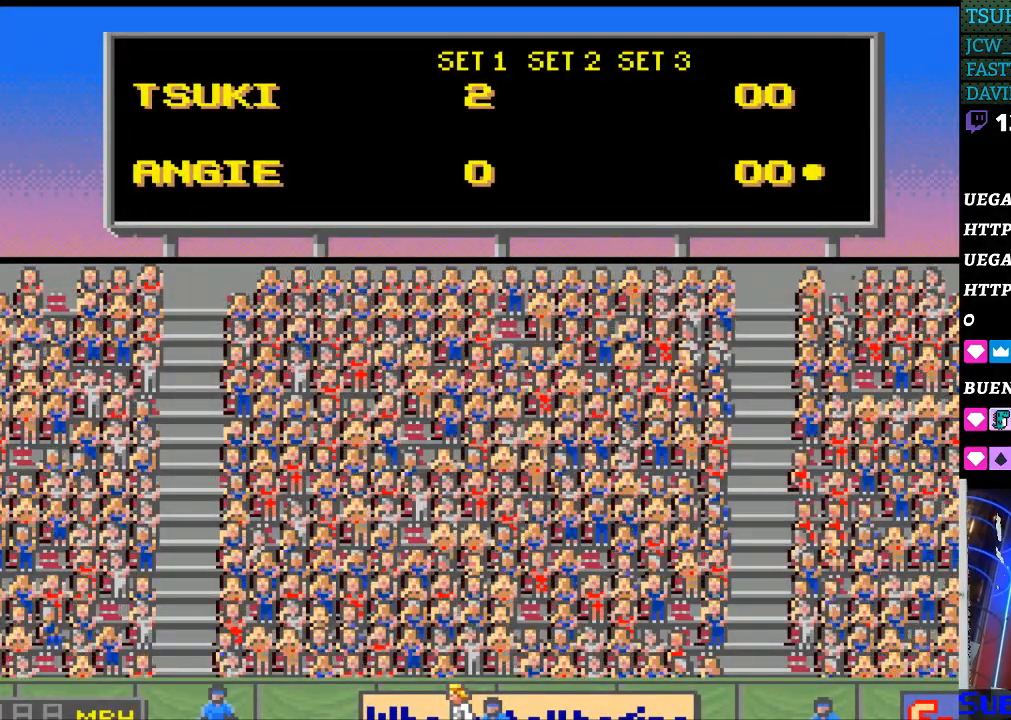
{"buttons": [], "events": [[33, "SELECT", "down"], [67, "B", "down"], [133, "SELECT", "up"], [167, "B", "up"], [300, "B", "down"], [367, "B", "up"]]}
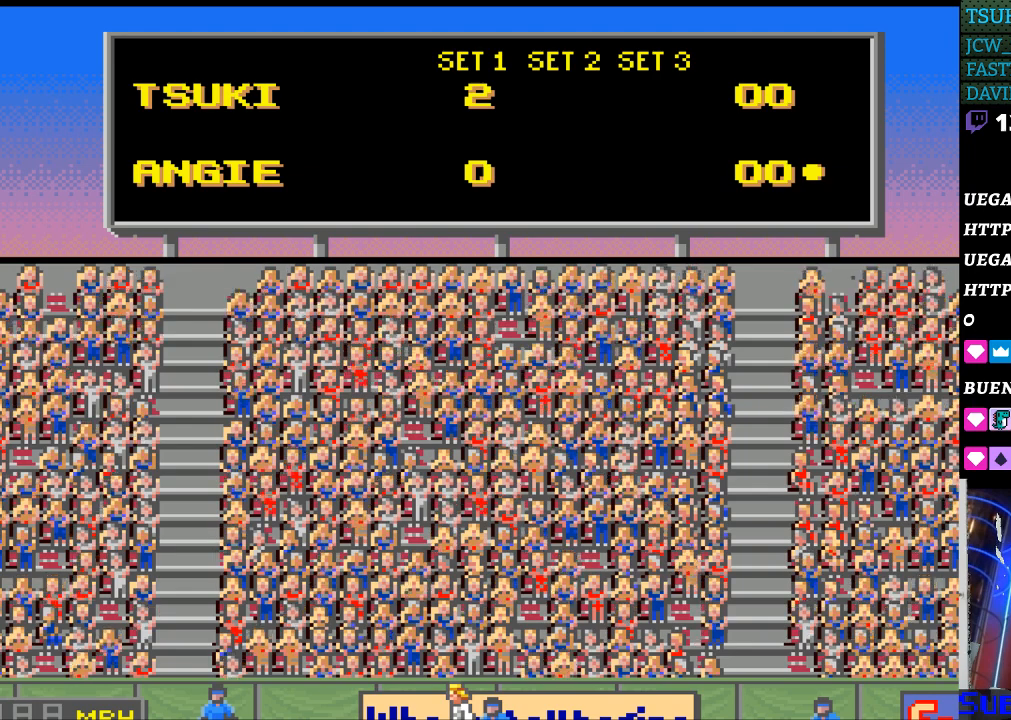
{"buttons": ["SELECT"], "events": [[67, "B", "down"], [67, "Y", "down"], [167, "B", "up"], [167, "Y", "up"], [300, "SELECT", "down"], [400, "SELECT", "up"], [467, "SELECT", "down"]]}
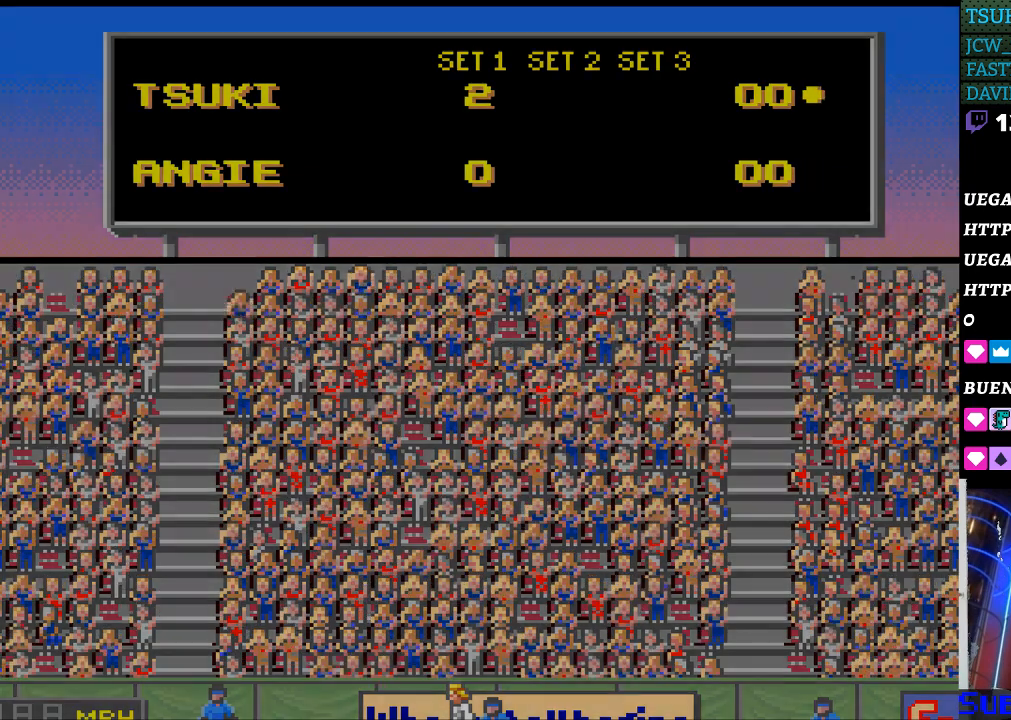
{"buttons": [], "events": [[100, "SELECT", "up"], [200, "B", "down"], [300, "B", "up"], [400, "B", "down"], [467, "B", "up"]]}
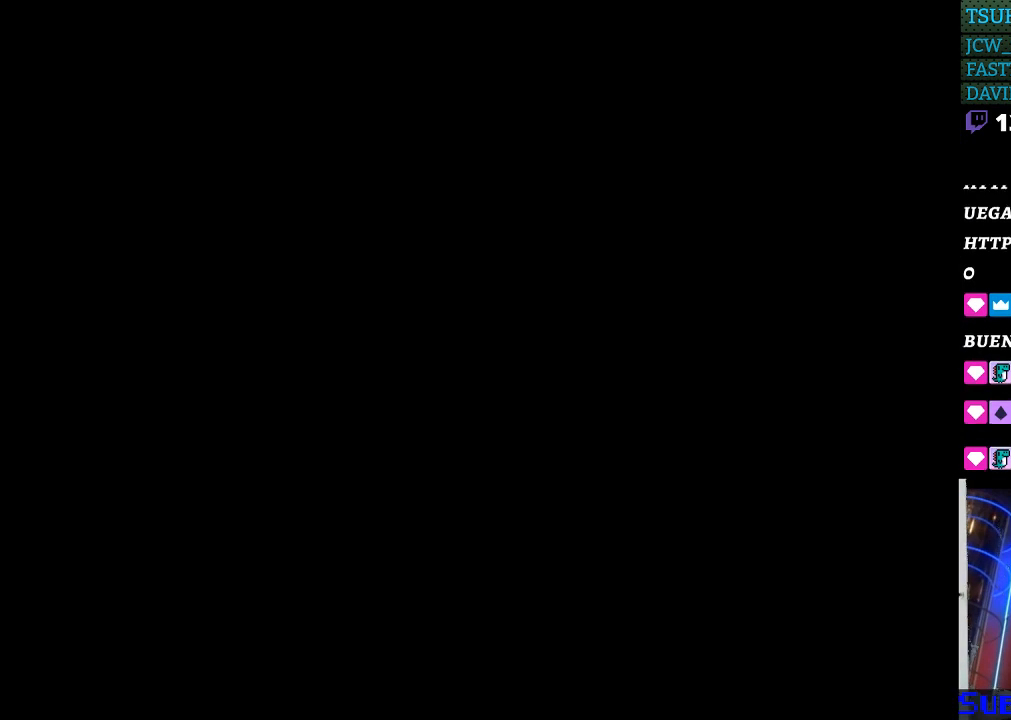
{"buttons": [], "events": []}
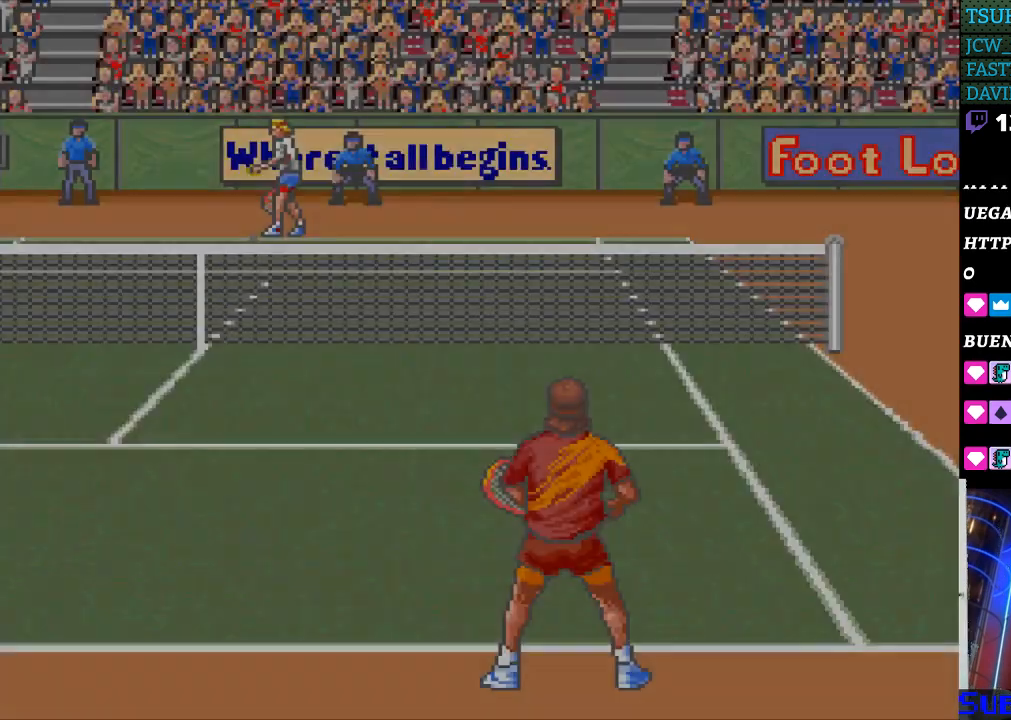
{"buttons": [], "events": []}
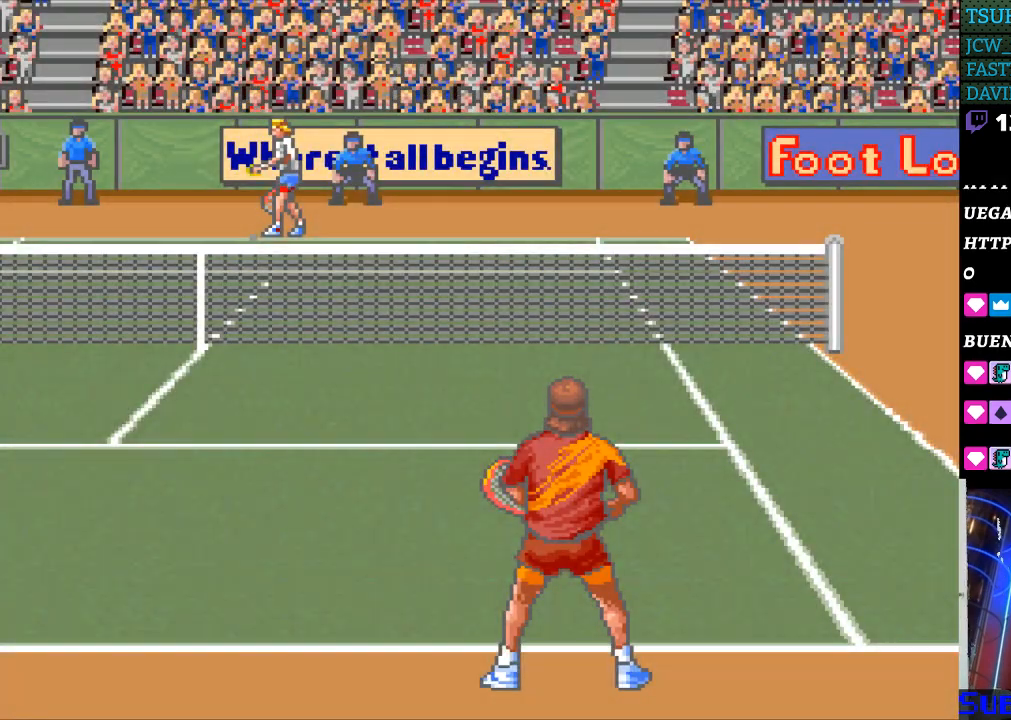
{"buttons": ["DPAD_LEFT"], "events": [[267, "DPAD_UP", "down"], [300, "DPAD_UP", "up"], [500, "DPAD_LEFT", "down"]]}
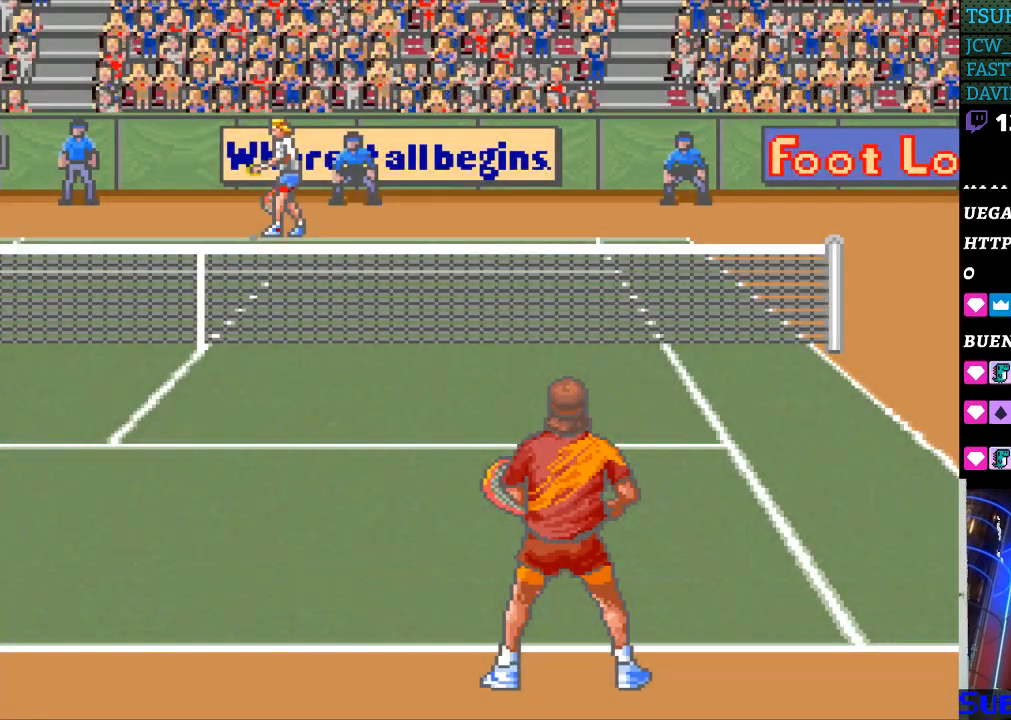
{"buttons": [], "events": [[67, "DPAD_LEFT", "up"], [333, "DPAD_RIGHT", "down"], [433, "DPAD_RIGHT", "up"]]}
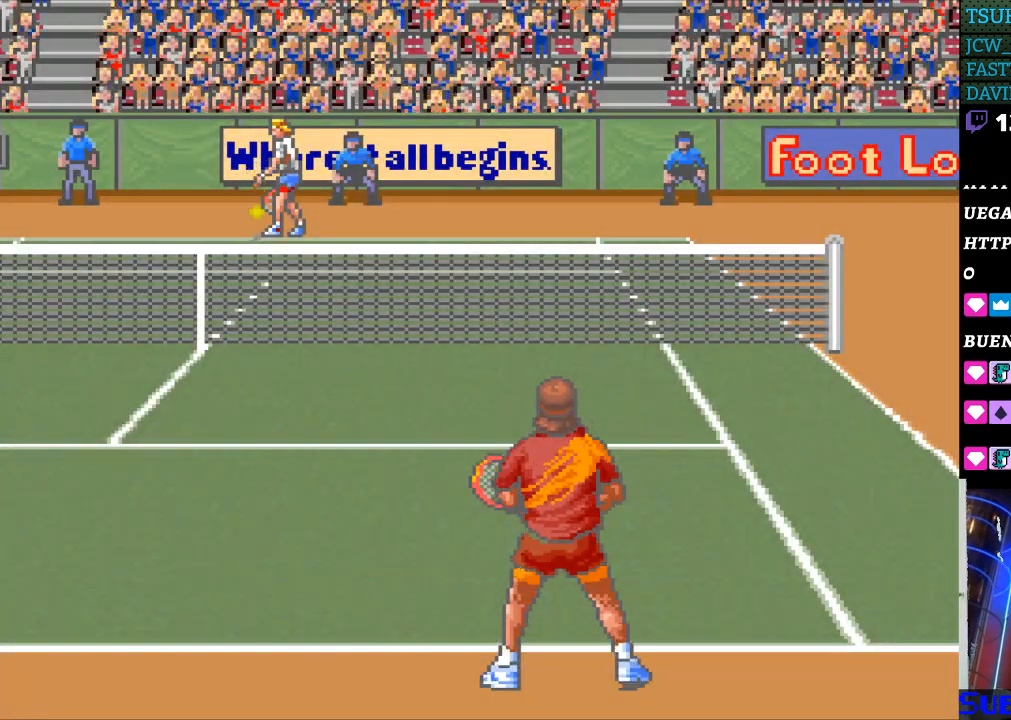
{"buttons": [], "events": [[100, "DPAD_UP", "down"], [167, "DPAD_UP", "up"]]}
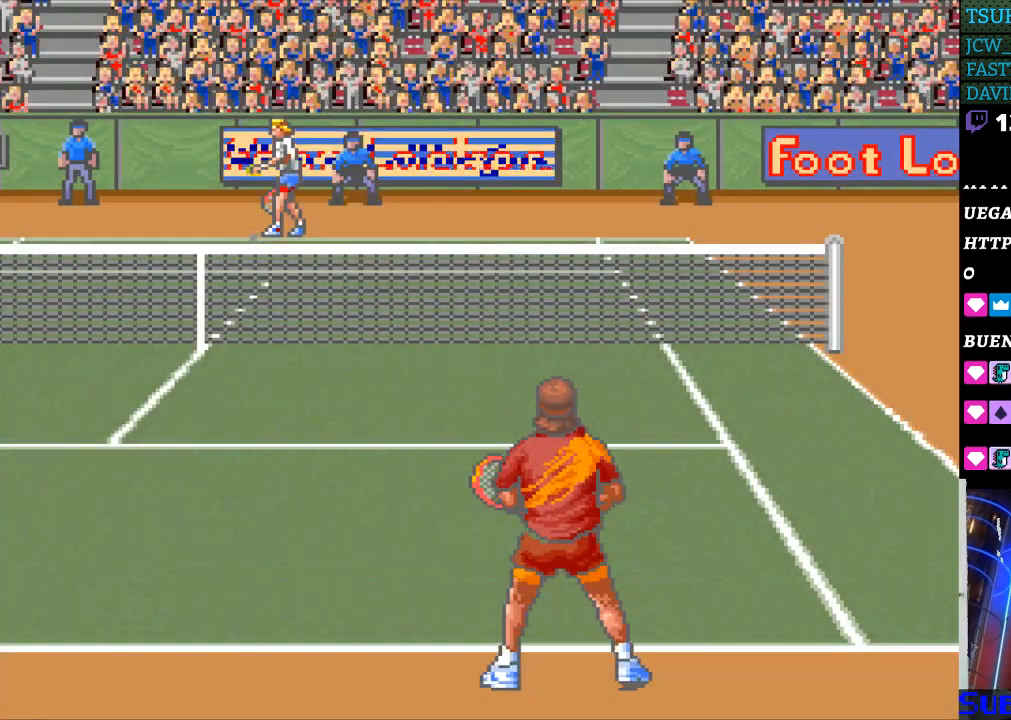
{"buttons": [], "events": [[333, "DPAD_RIGHT", "down"], [467, "DPAD_RIGHT", "up"]]}
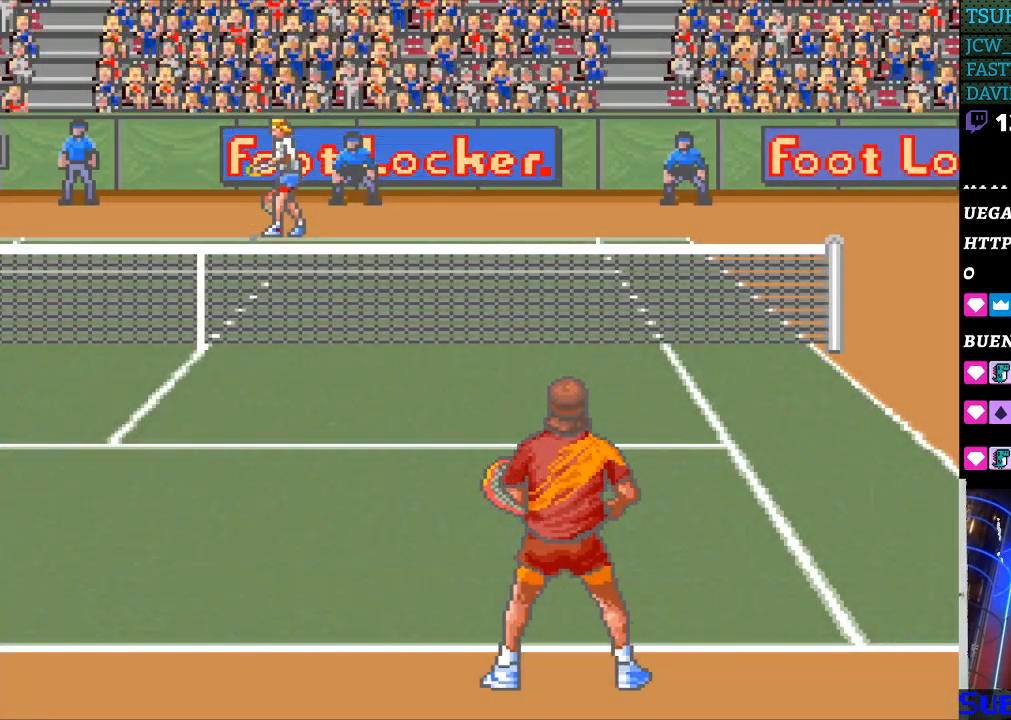
{"buttons": [], "events": [[133, "DPAD_LEFT", "down"], [200, "DPAD_LEFT", "up"], [367, "DPAD_RIGHT", "down"], [433, "DPAD_RIGHT", "up"]]}
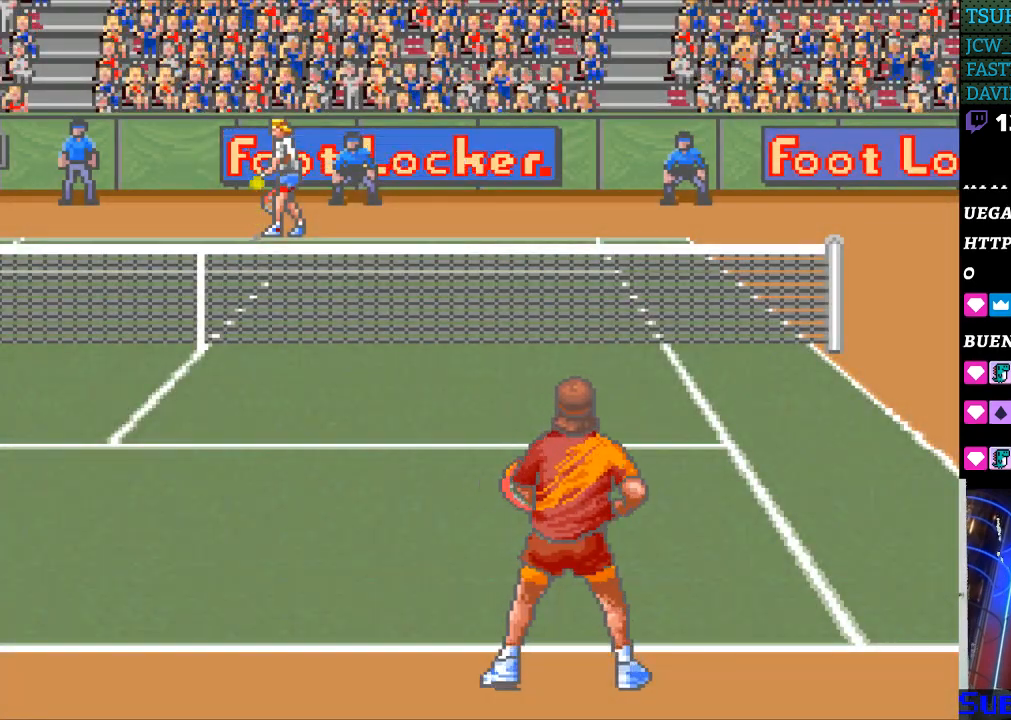
{"buttons": ["B"], "events": [[467, "B", "down"]]}
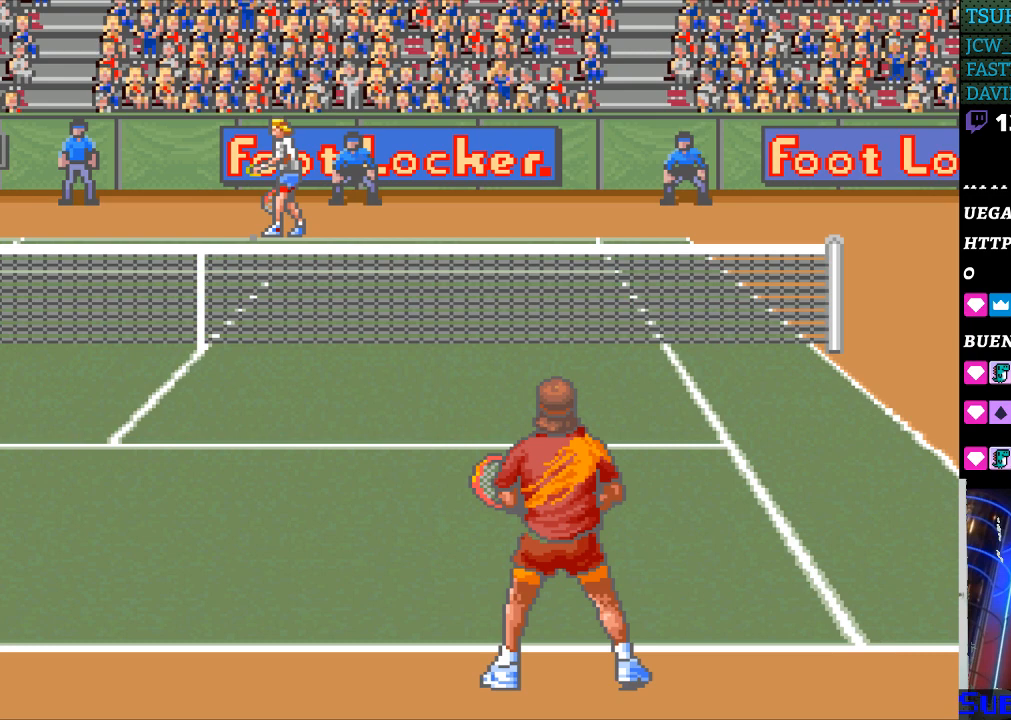
{"buttons": [], "events": [[67, "B", "up"]]}
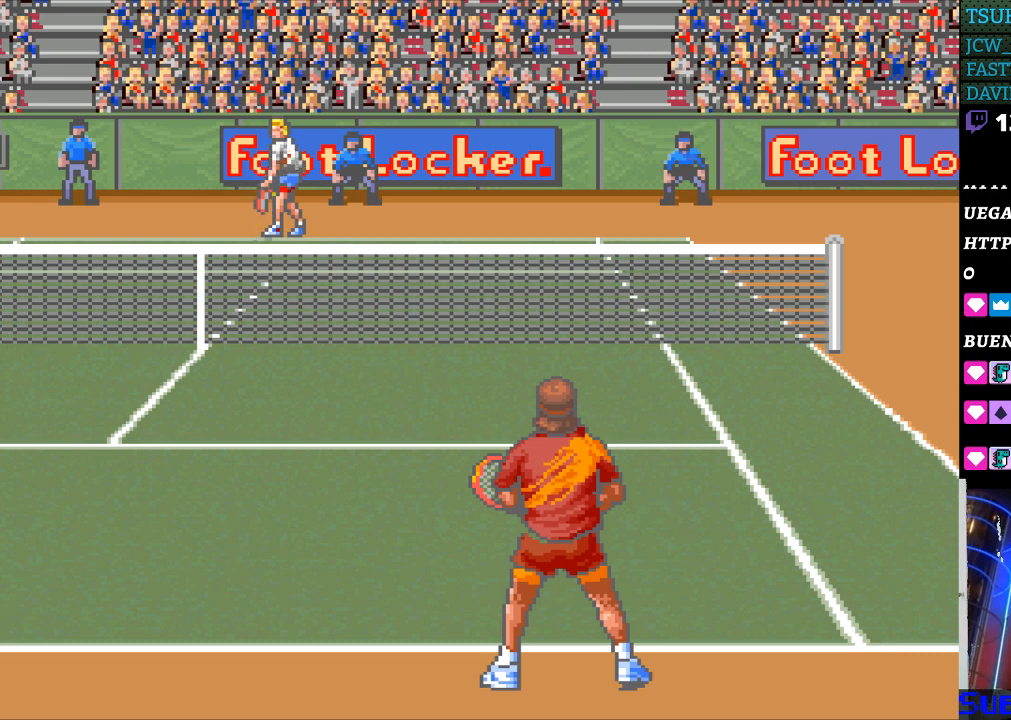
{"buttons": [], "events": [[67, "B", "down"], [167, "B", "up"], [267, "B", "down"], [333, "B", "up"]]}
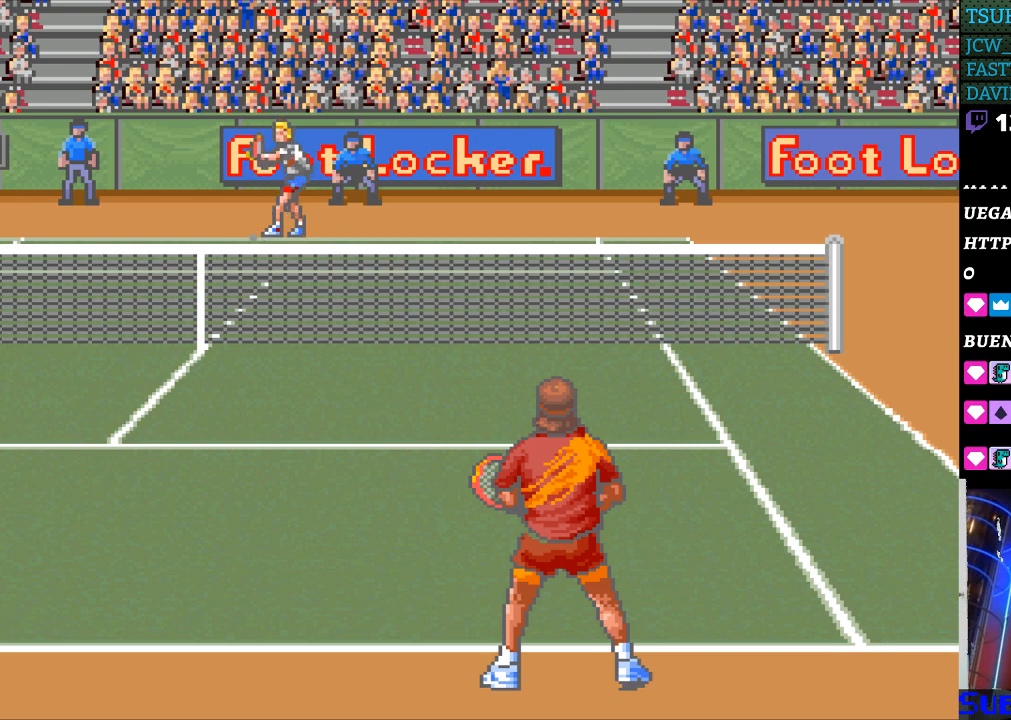
{"buttons": [], "events": []}
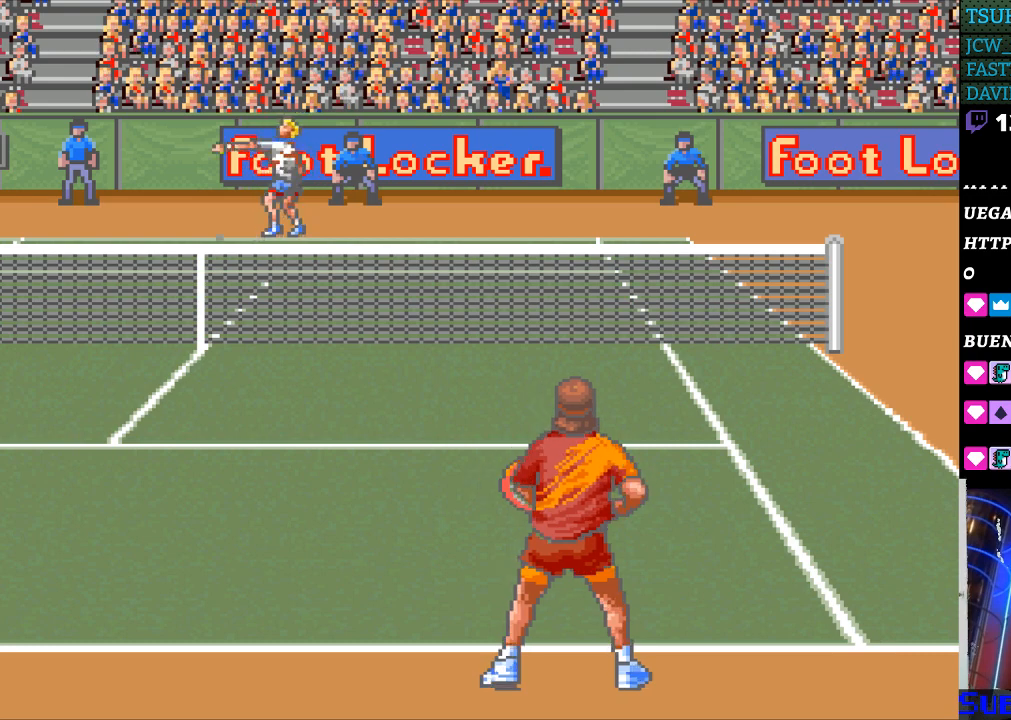
{"buttons": [], "events": []}
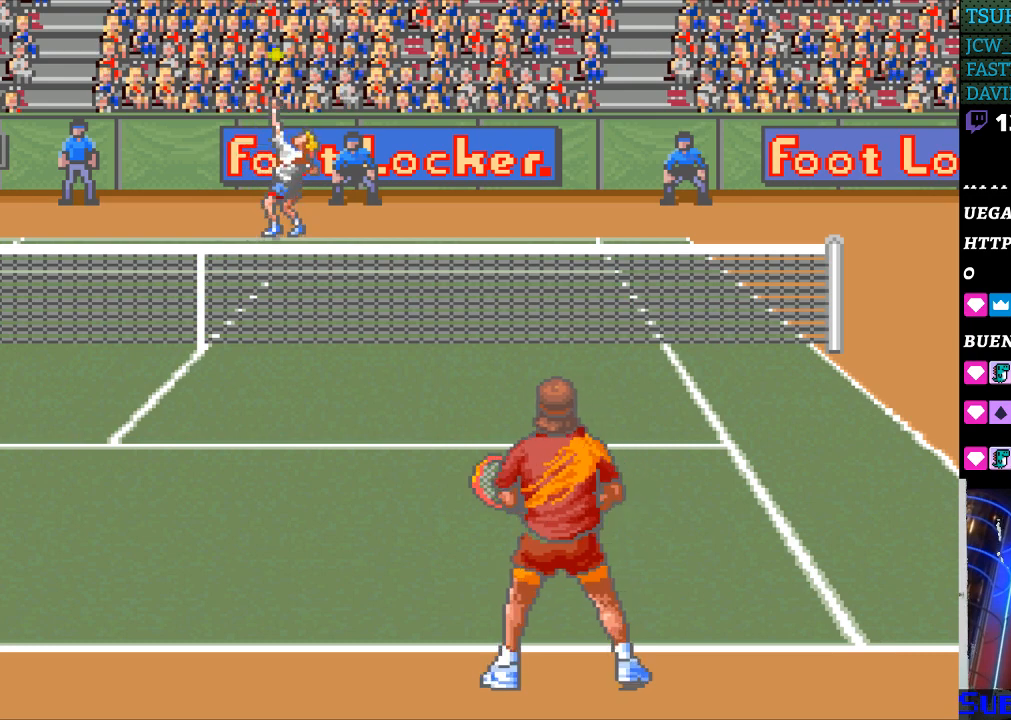
{"buttons": [], "events": [[167, "B", "down"], [267, "B", "up"]]}
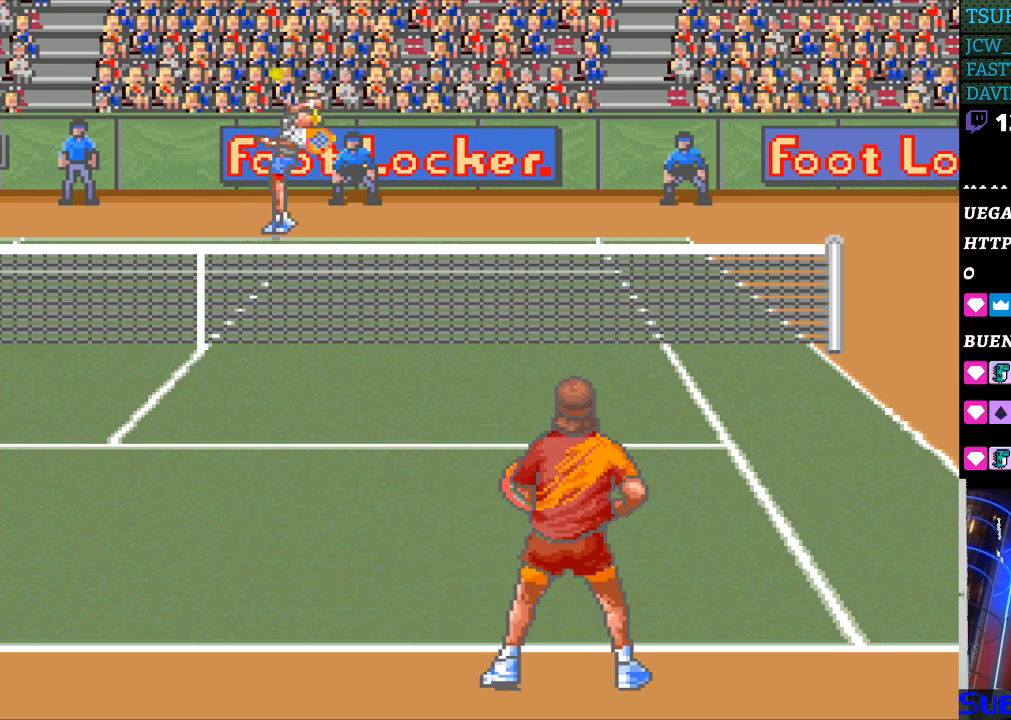
{"buttons": [], "events": []}
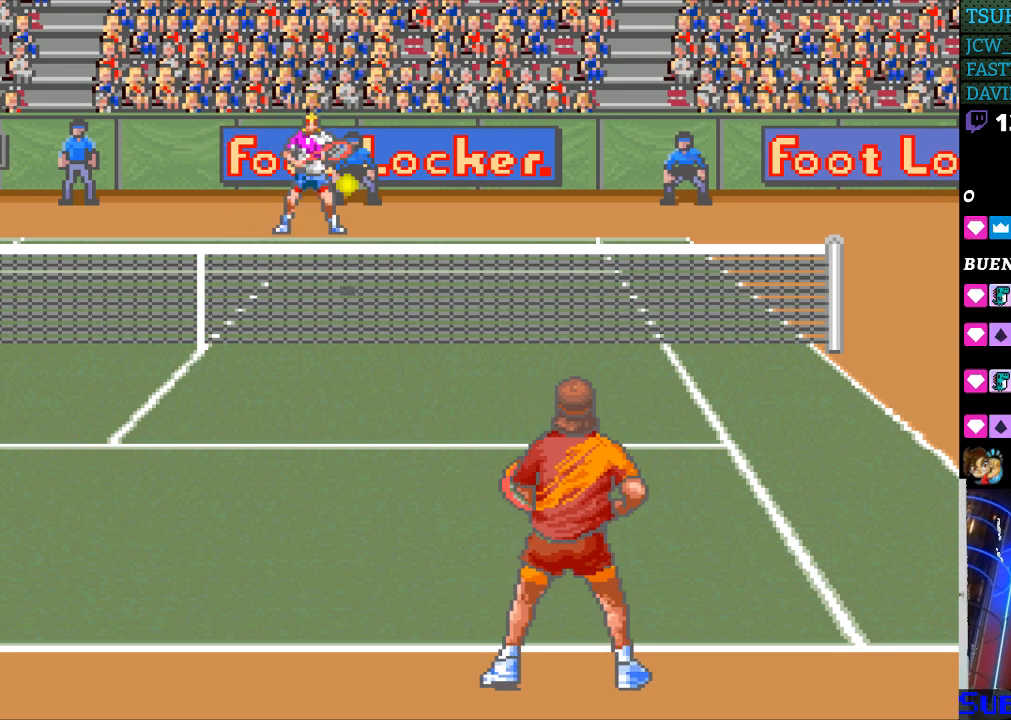
{"buttons": [], "events": []}
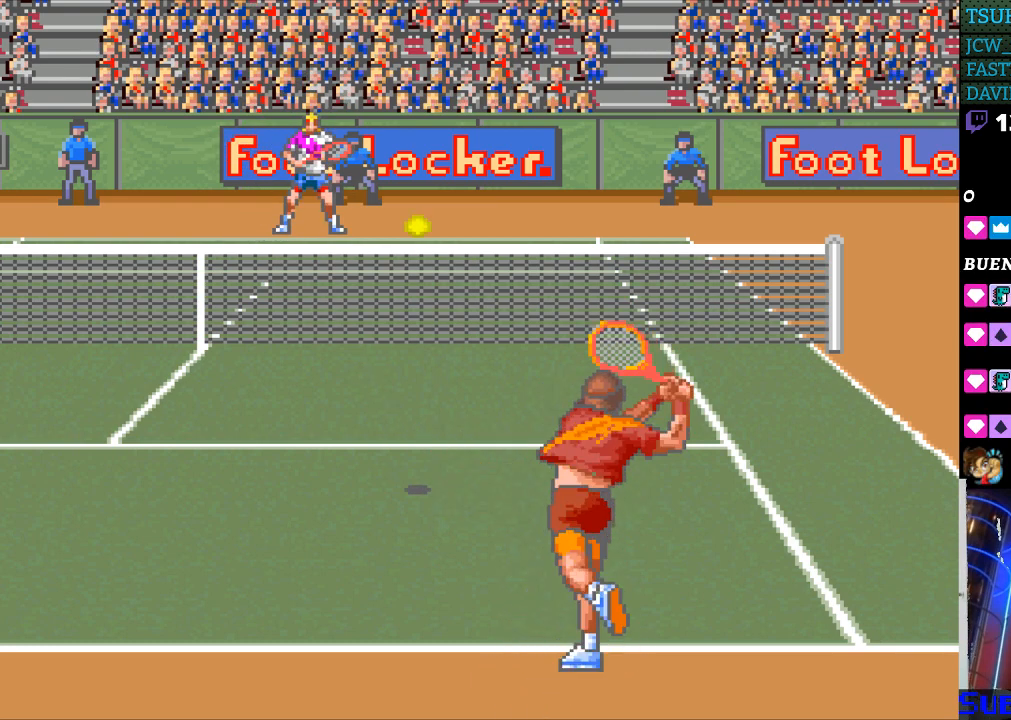
{"buttons": [], "events": []}
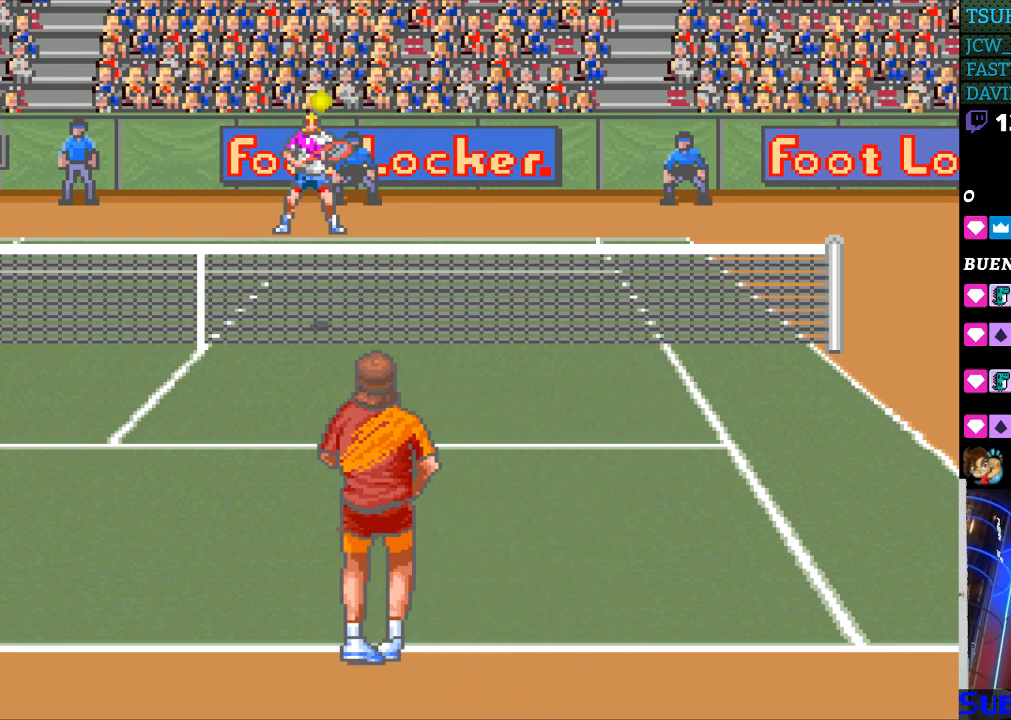
{"buttons": ["B"], "events": [[267, "DPAD_RIGHT", "down"], [300, "DPAD_RIGHT", "up"], [467, "B", "down"]]}
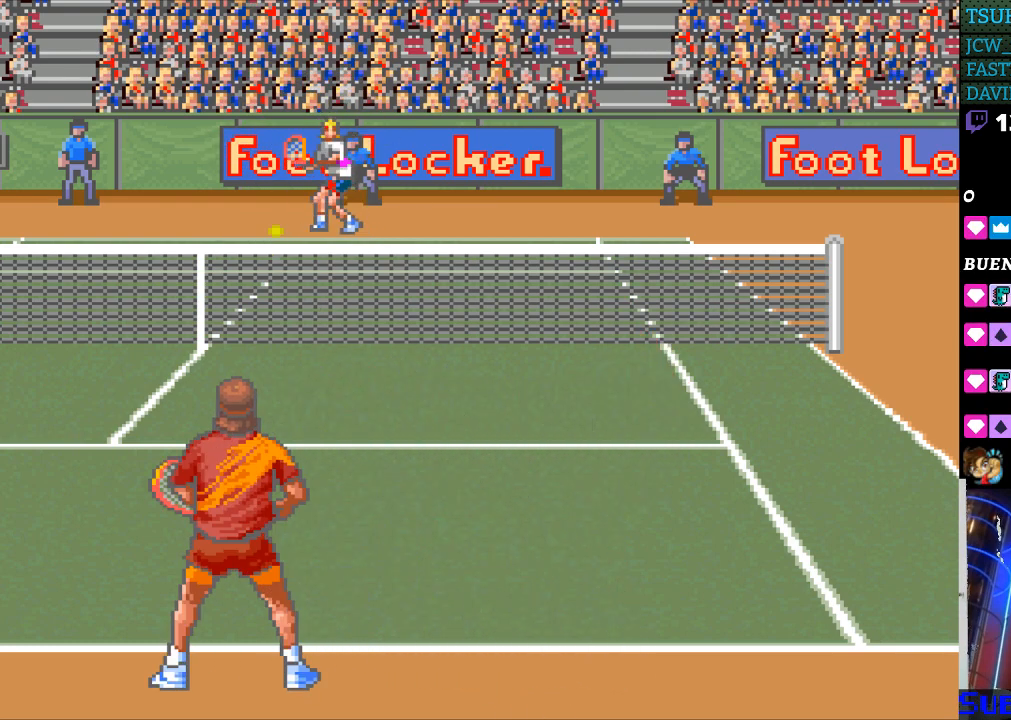
{"buttons": [], "events": [[67, "B", "up"]]}
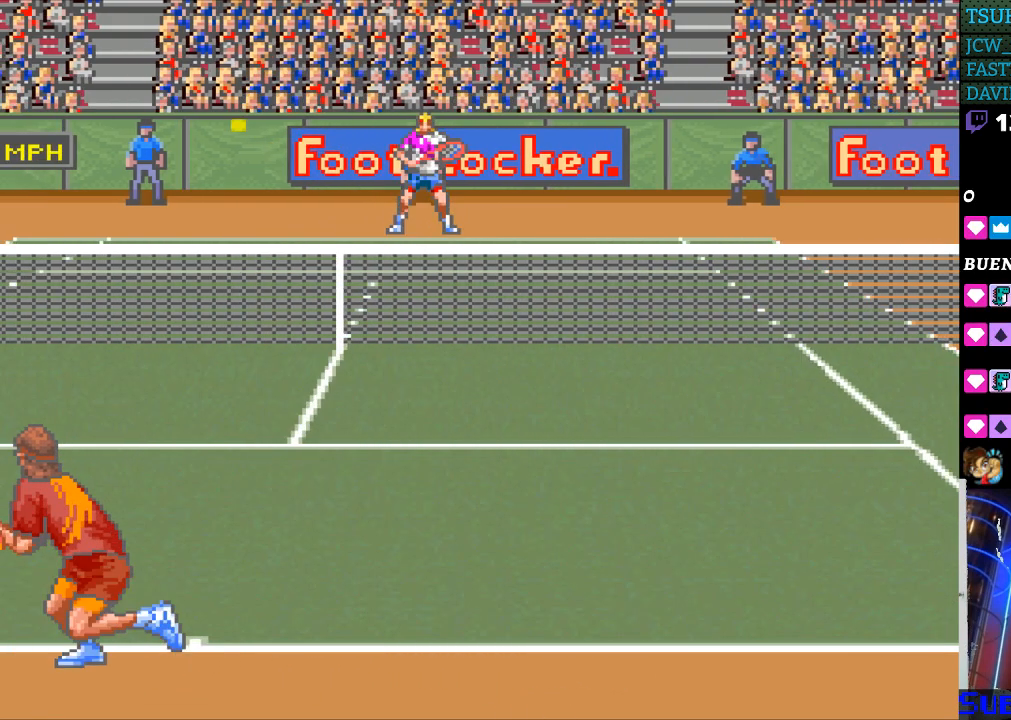
{"buttons": [], "events": [[67, "DPAD_LEFT", "down"], [500, "DPAD_LEFT", "up"]]}
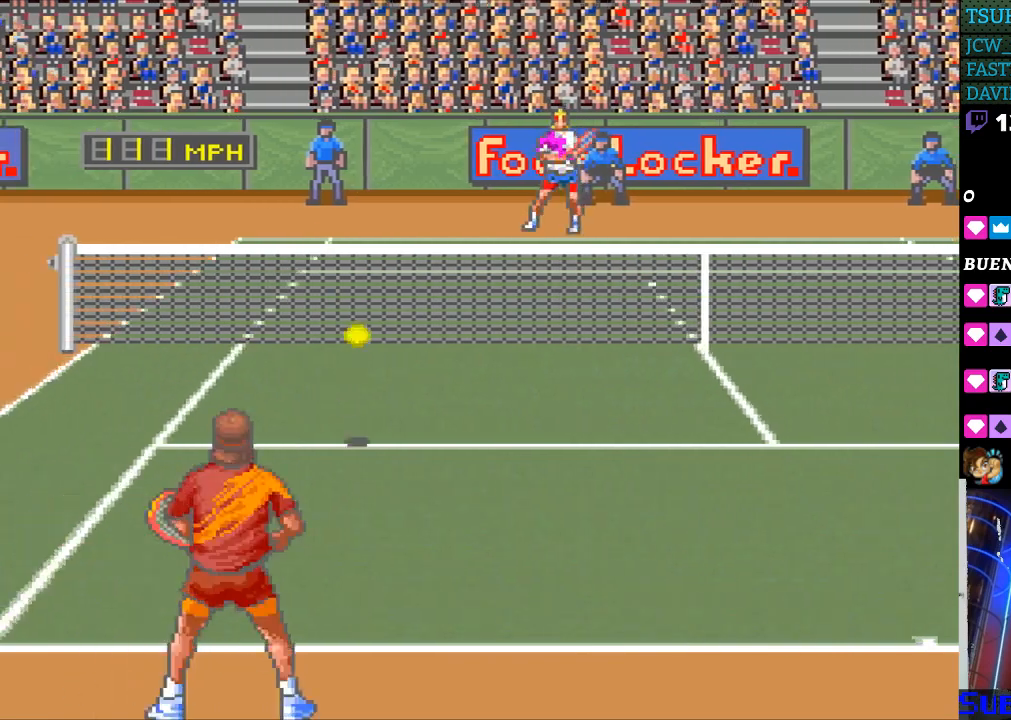
{"buttons": [], "events": []}
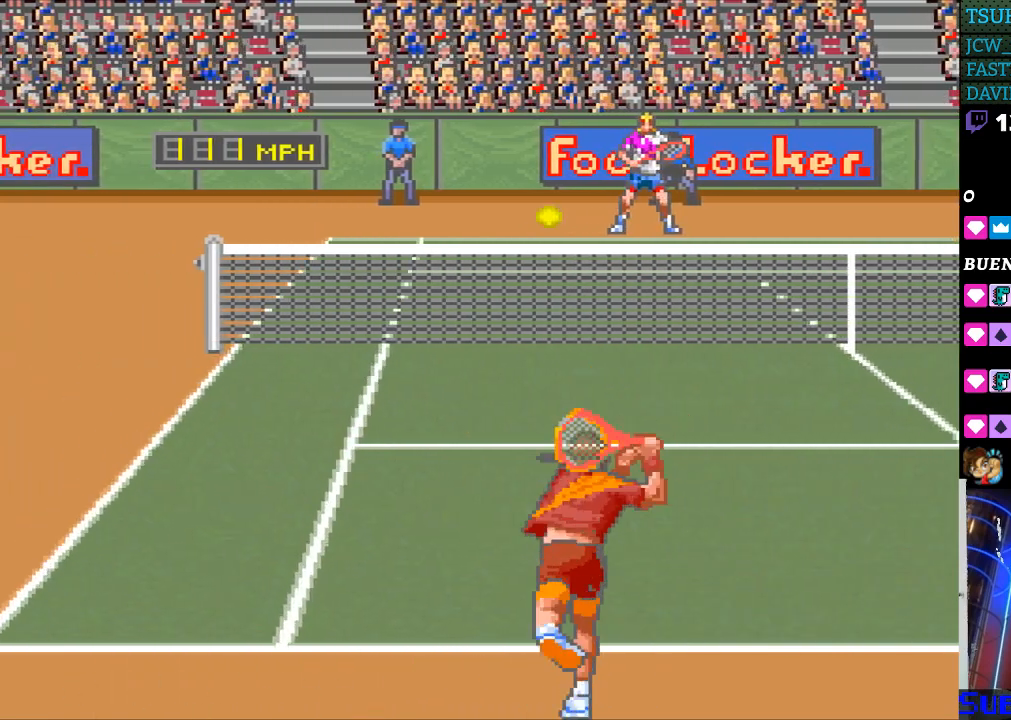
{"buttons": ["DPAD_RIGHT"], "events": [[200, "DPAD_LEFT", "down"], [300, "DPAD_LEFT", "up"], [500, "DPAD_RIGHT", "down"]]}